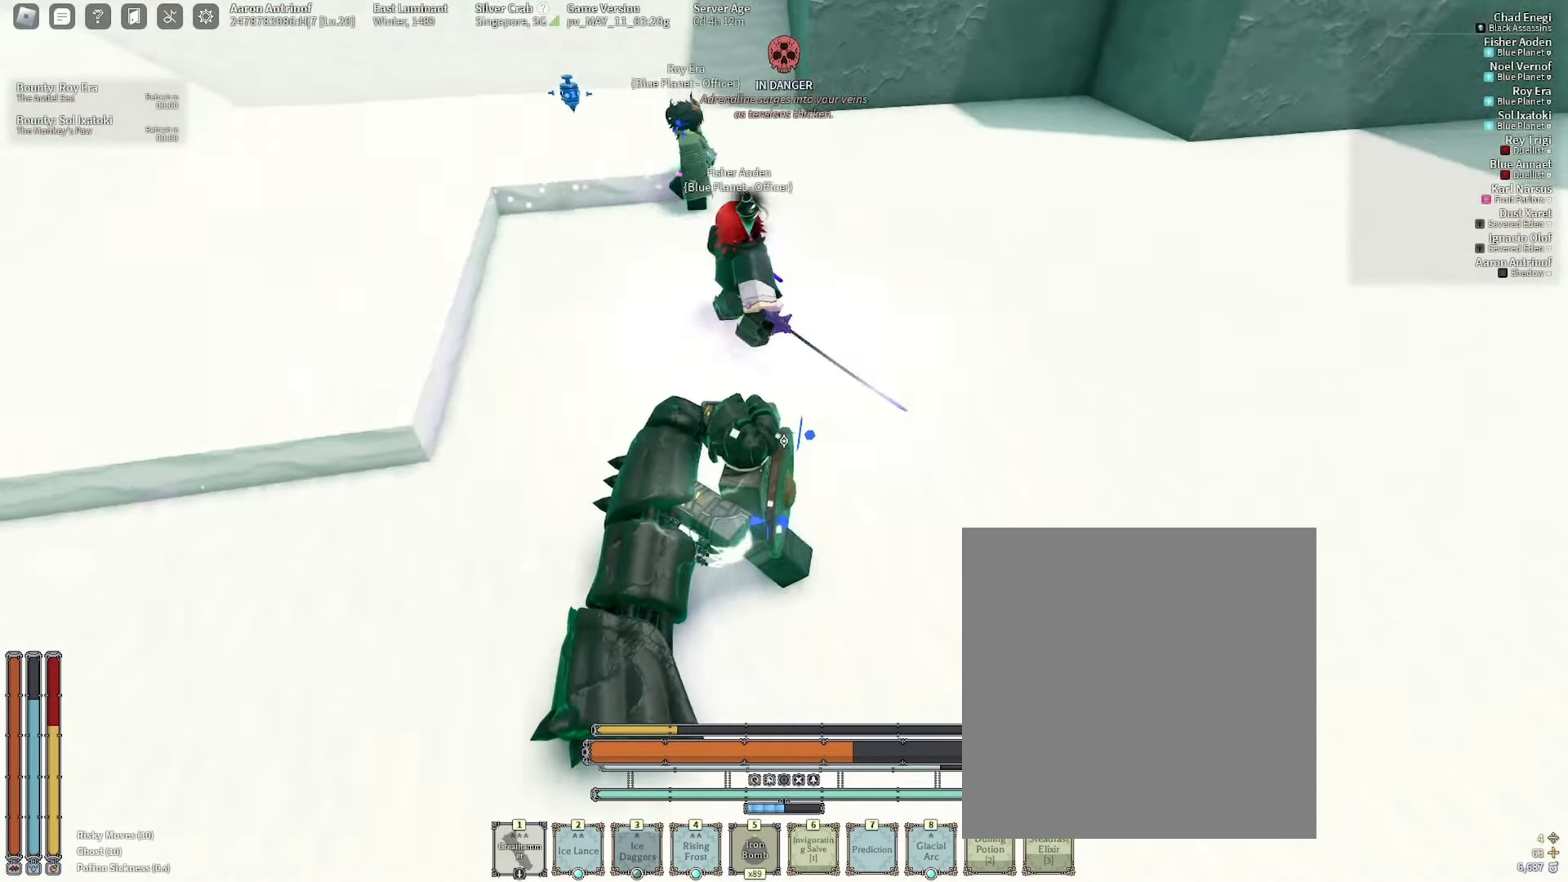
Gameplay with keyboard and mouse; each line is a JSON object with the keys and mouse buttons held at the frame after it. "events" lists presses ("down") and releases ("up") of ".", "/", "0", "2", "3", "4", "5", "6", "7", "8", "9", "a", "alt_l", "alt_r", "b", "backslash", "backspace", "c", "caps_lock", "comma", "ctrl_l", "ctrl_r", "d", "e", "equals", "escape", "f", "f1", "f10", "f11", "f12", "f2", "f3", "f4", "f5", "f6", "f7", "f8", "f9", "g", "h", "i", "j", "k", "l", "lbracket", "m", "minus", "n", "o", "p", "q", "quote", "r", "rbracket", "return", "s", "semicolon", "shift_l", "shift_r", "space", "super", "t", "tab", "tilde", "u", "v", "w", "x", "y", "z", "mouse_wheel", "mouse_right" and "mouse_mb5" between this image and that frame as [ms after this image, input, new state], when the widget could be followed in between; "mouse_left" appears only as held states. "mouse_left", "mouse_wheel", "mouse_right", "mouse_mb5" = the "left", "wheel", "right", "mb5" buttons of the "mouse" list. No other keys are recorded. "wheel" means that the mouse wheel is clicked or scrolled. Mouse movement is not recorded. Not read: 1 mouse_mb4.
{"keys": ["f"], "mouse": [], "events": [[67, "a", "up"], [300, "w", "up"], [467, "f", "down"]]}
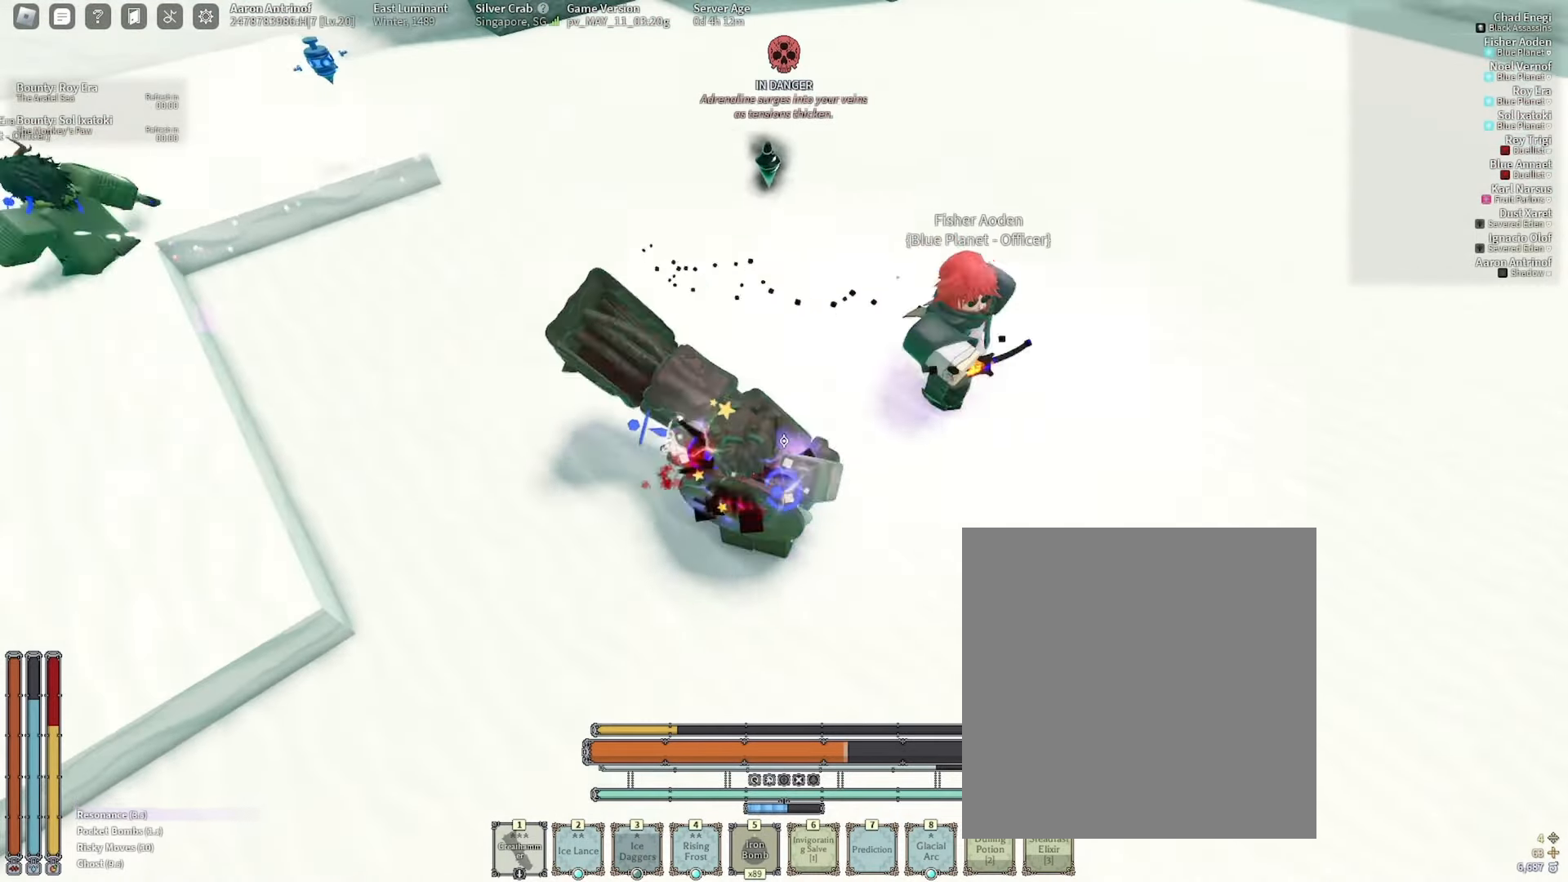
{"keys": ["s"], "mouse": [], "events": [[67, "f", "up"], [84, "s", "down"]]}
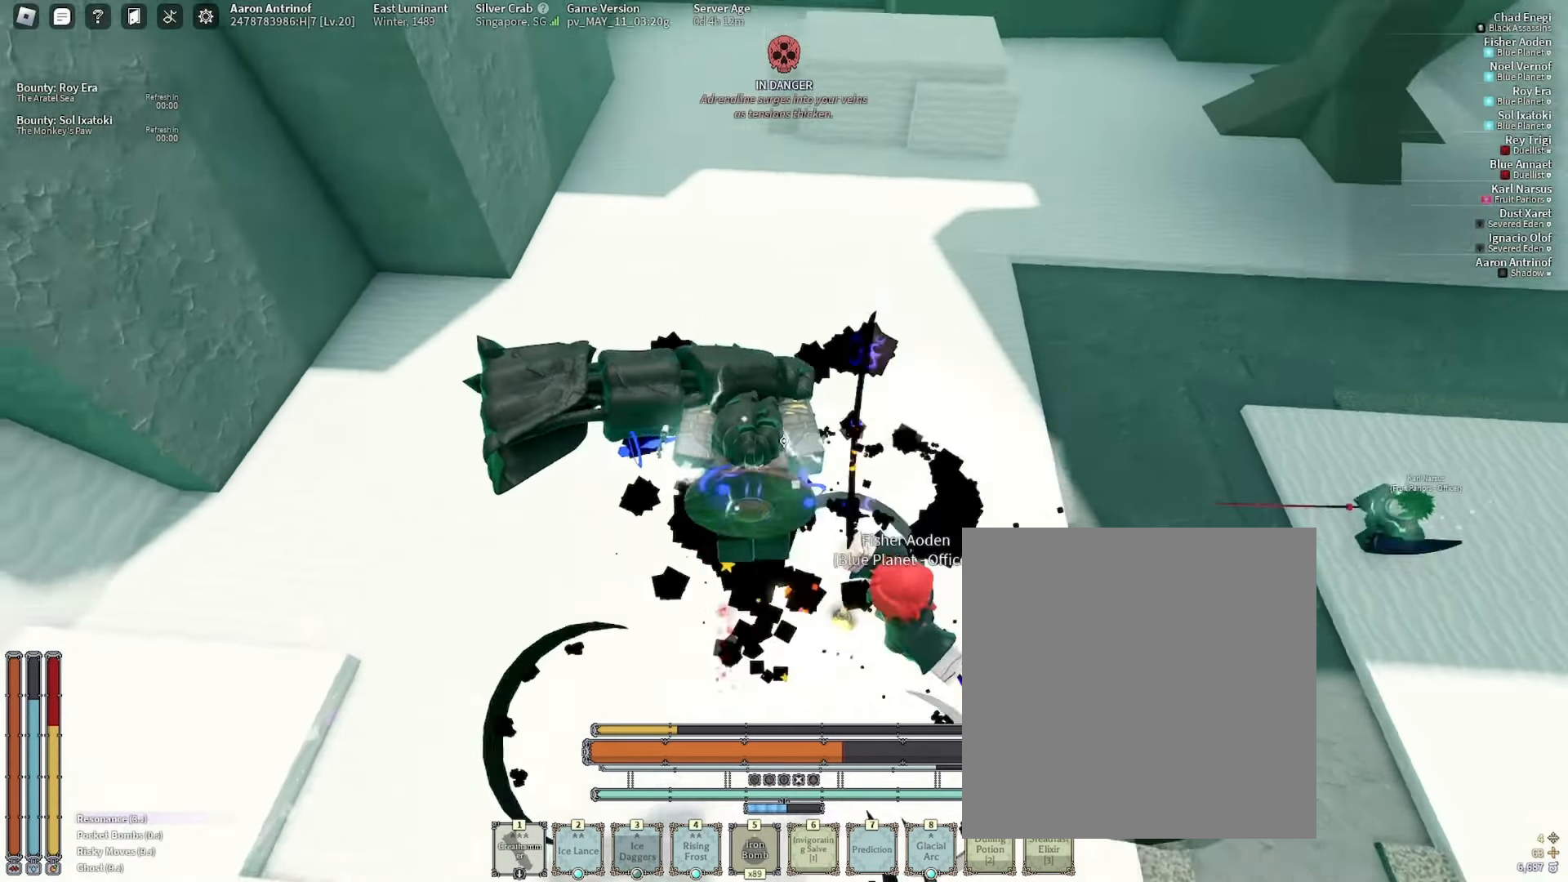
{"keys": ["a"], "mouse": []}
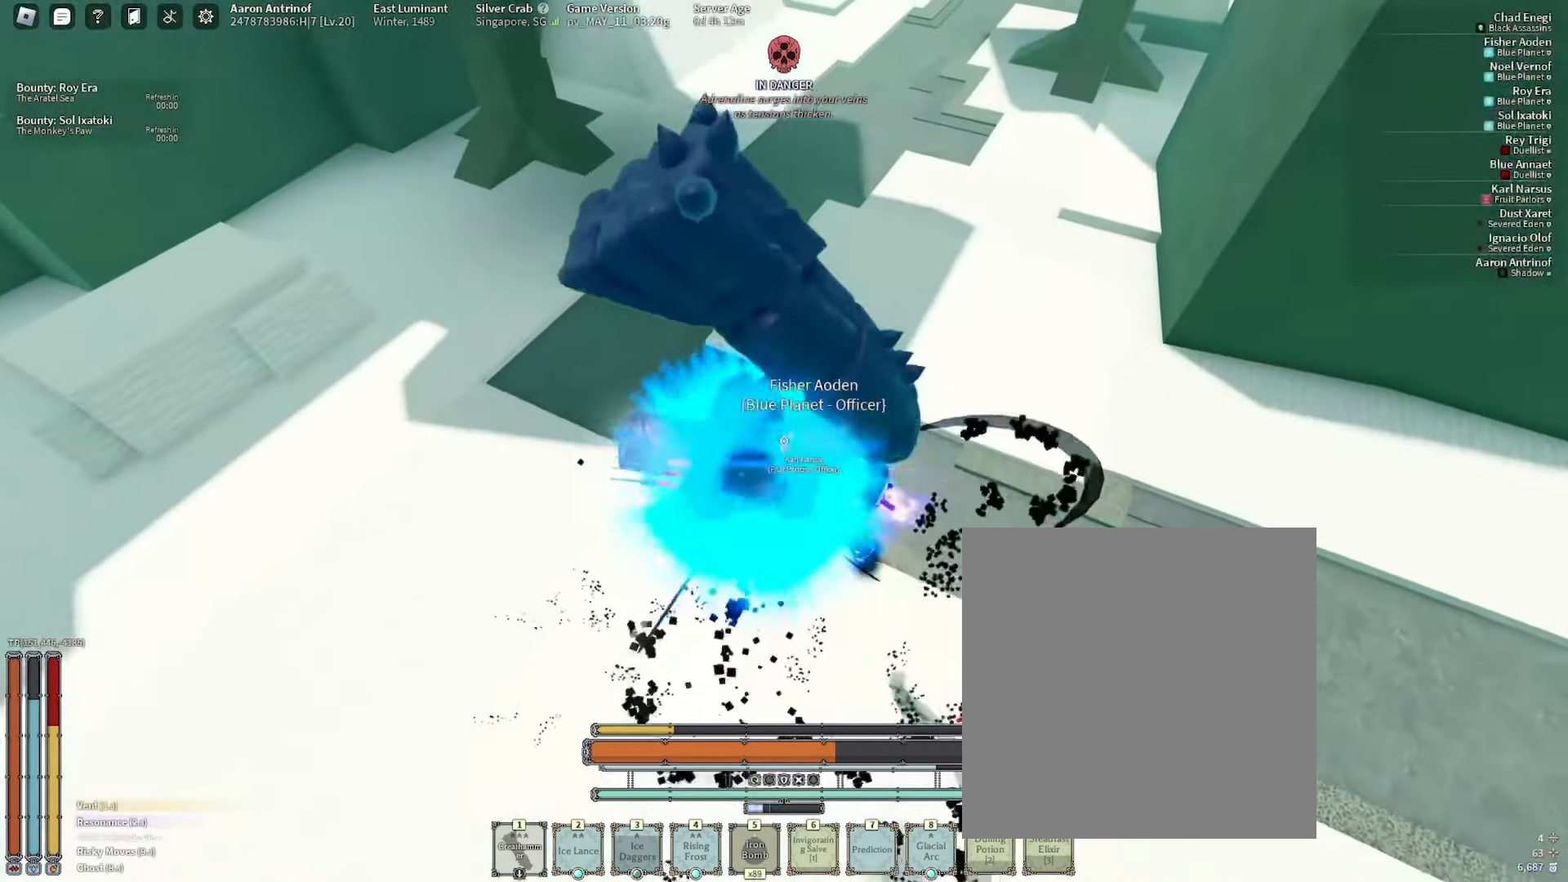
{"keys": ["space", "w"], "mouse": ["right"], "events": [[134, "w", "down"], [217, "space", "down"], [234, "a", "up"], [284, "mouse_right", "down"], [400, "mouse_right", "up"], [484, "mouse_right", "down"]]}